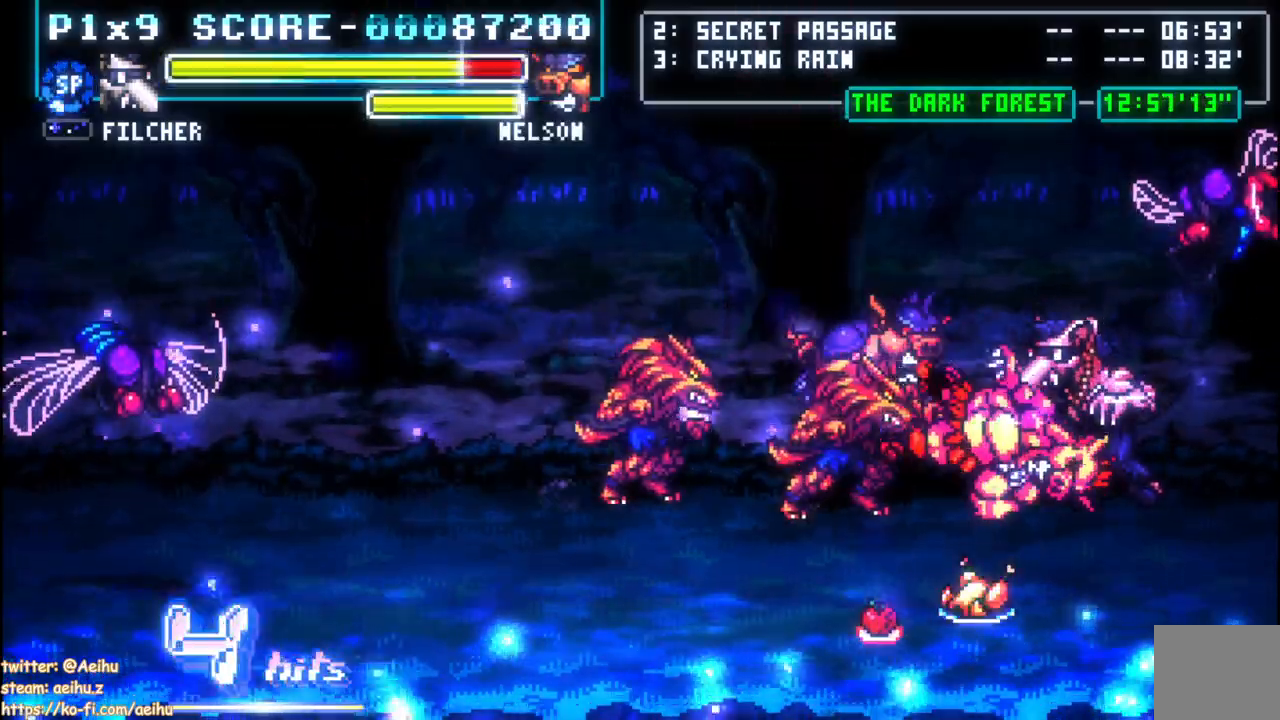
Gameplay with a controller (PlayStation layout); each line is a JSON object with the inputs held at the frame after it (dt_ms = milliseconds from this image to that frame). "events" lists button and stick changes between this image and that frame as [ms after this image, input, new state], when the widget could be followed in between.
{"dt_ms": 500, "buttons": ["CIRCLE", "DPAD_LEFT"], "left_stick": "center", "right_stick": "center", "events": [[83, "SQUARE", "up"], [150, "SQUARE", "down"], [200, "SQUARE", "up"], [283, "CIRCLE", "down"], [383, "CIRCLE", "up"], [450, "CIRCLE", "down"]]}
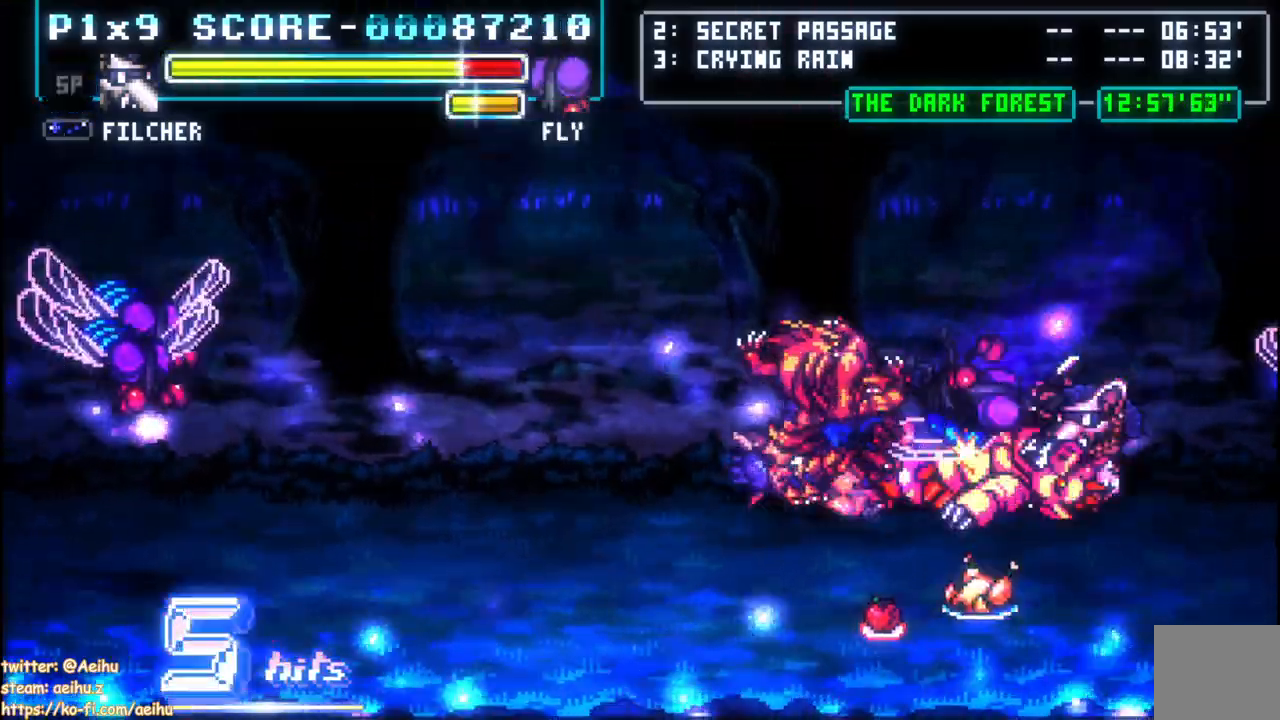
{"dt_ms": 500, "buttons": [], "left_stick": "center", "right_stick": "center", "events": [[50, "CIRCLE", "up"], [83, "DPAD_LEFT", "up"]]}
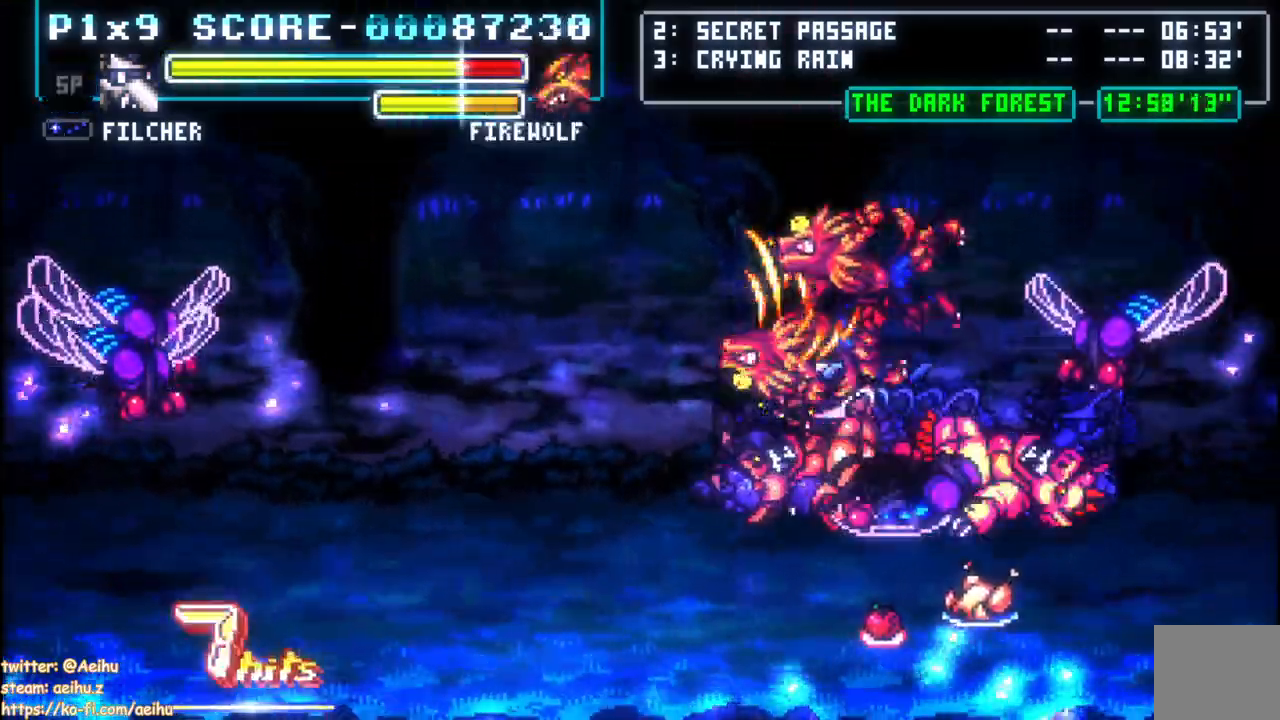
{"dt_ms": 500, "buttons": ["SQUARE"], "left_stick": "center", "right_stick": "center"}
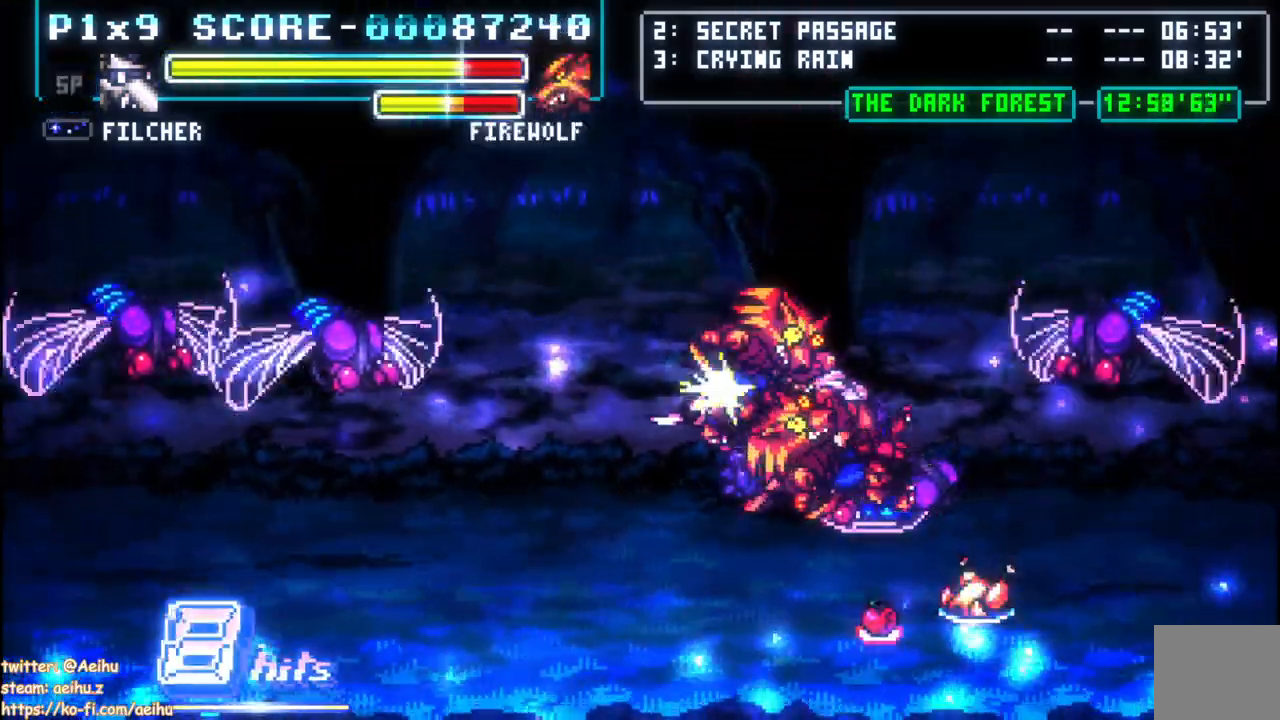
{"dt_ms": 1000, "buttons": ["DPAD_RIGHT"], "left_stick": "center", "right_stick": "center"}